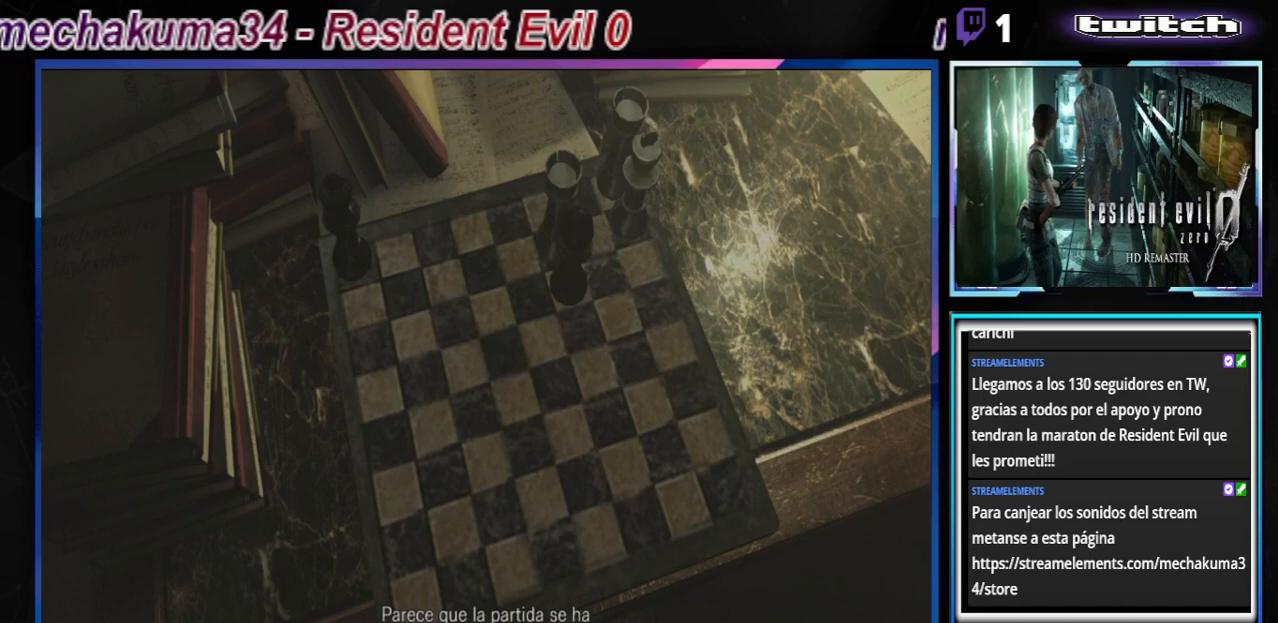
Gameplay with a controller (Xbox layout); each line is a JSON object with the inputs held at the frame after it. "events" lists button and stick changes between this image and that frame as [ms after this image, input, new state], when the widget could be followed in between. Not read: L3 R3 right_stick.
{"buttons": ["A"], "left_stick": "center", "events": [[333, "A", "down"]]}
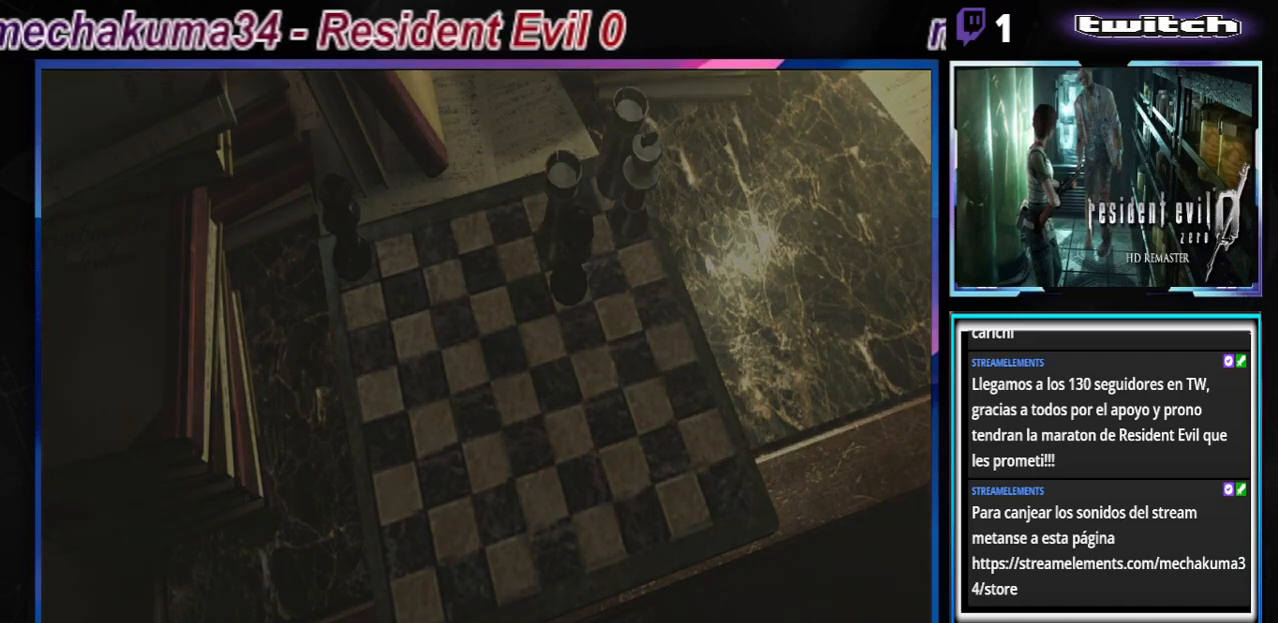
{"buttons": [], "left_stick": "center", "events": [[33, "A", "up"], [333, "A", "down"], [433, "A", "up"]]}
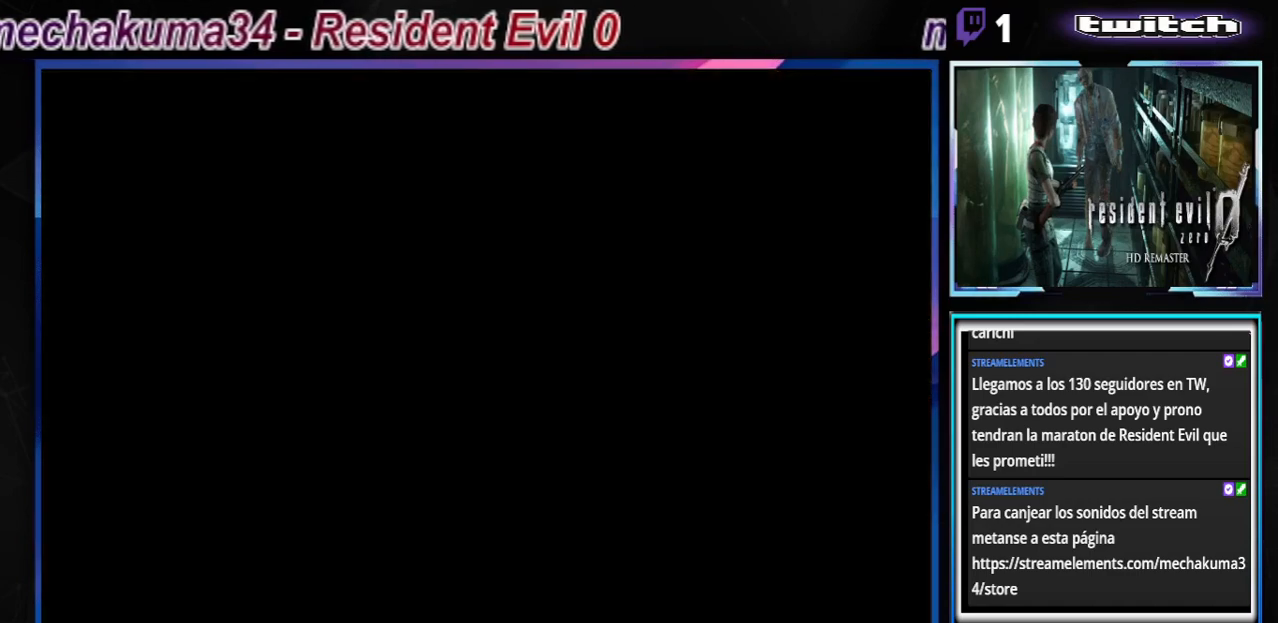
{"buttons": ["A"], "left_stick": "up", "events": [[67, "A", "down"], [133, "A", "up"], [267, "A", "down"], [267, "left_stick", "up"], [333, "A", "up"], [433, "A", "down"]]}
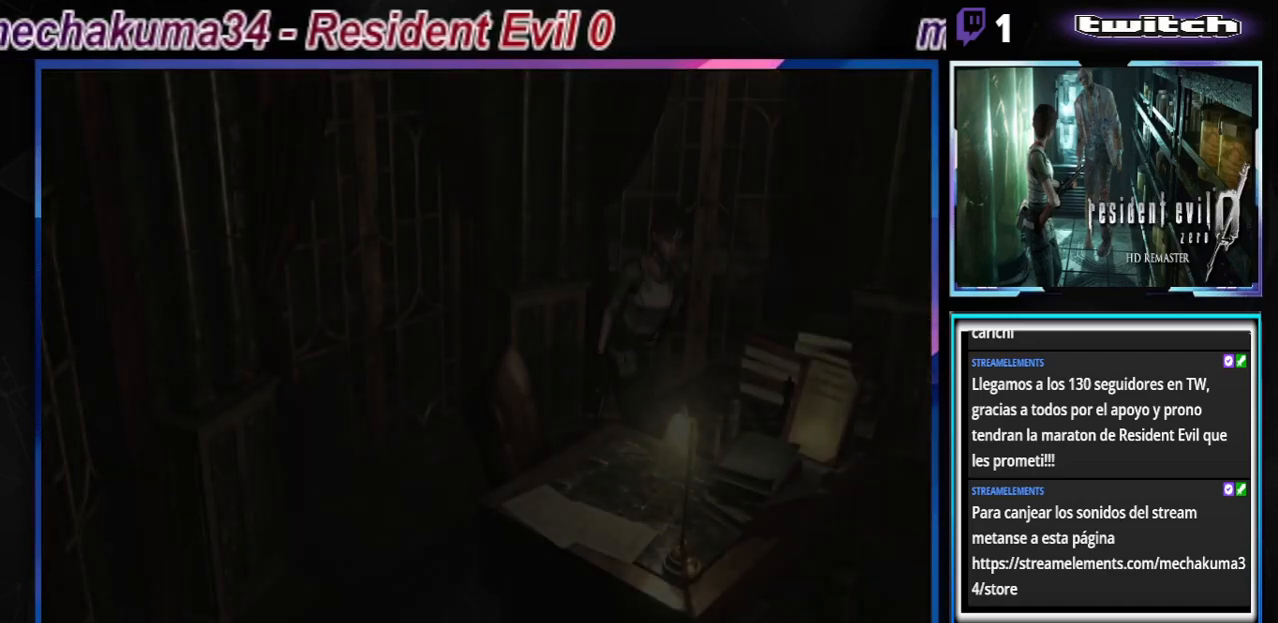
{"buttons": [], "left_stick": "center", "events": [[67, "A", "up"], [133, "A", "down"], [200, "A", "up"], [367, "A", "down"], [367, "left_stick", "center"], [500, "A", "up"]]}
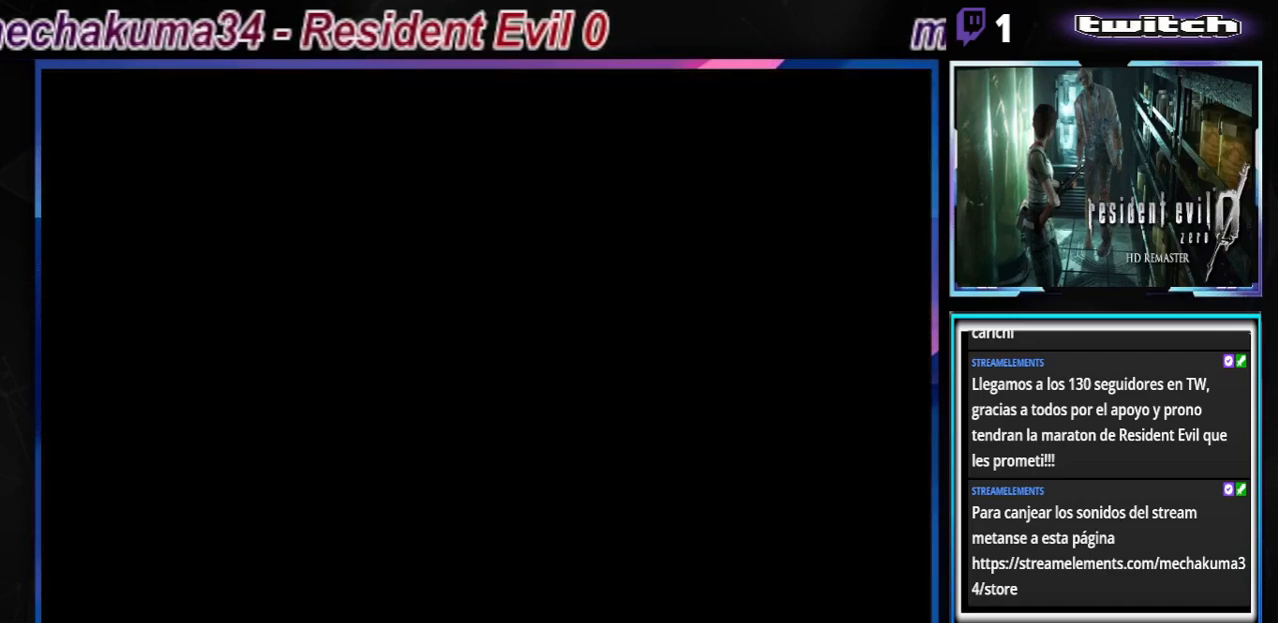
{"buttons": [], "left_stick": "center", "events": [[67, "A", "down"], [200, "A", "up"], [267, "A", "down"], [467, "A", "up"]]}
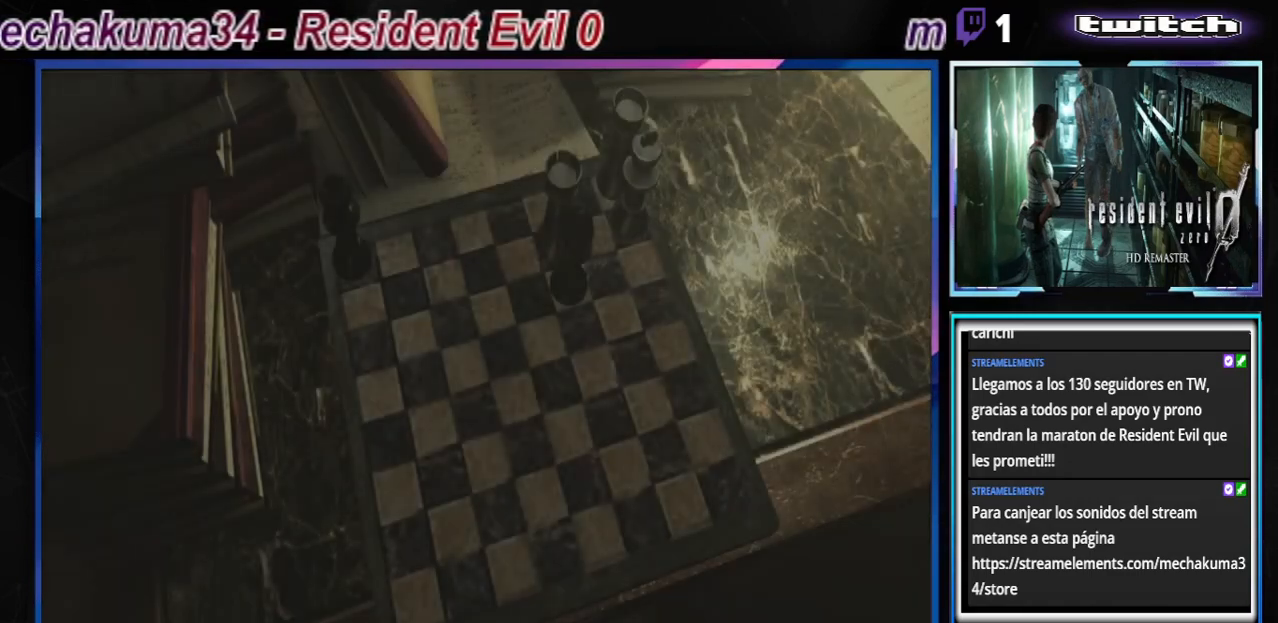
{"buttons": [], "left_stick": "center", "events": [[33, "A", "down"], [167, "A", "up"], [300, "A", "down"], [467, "A", "up"]]}
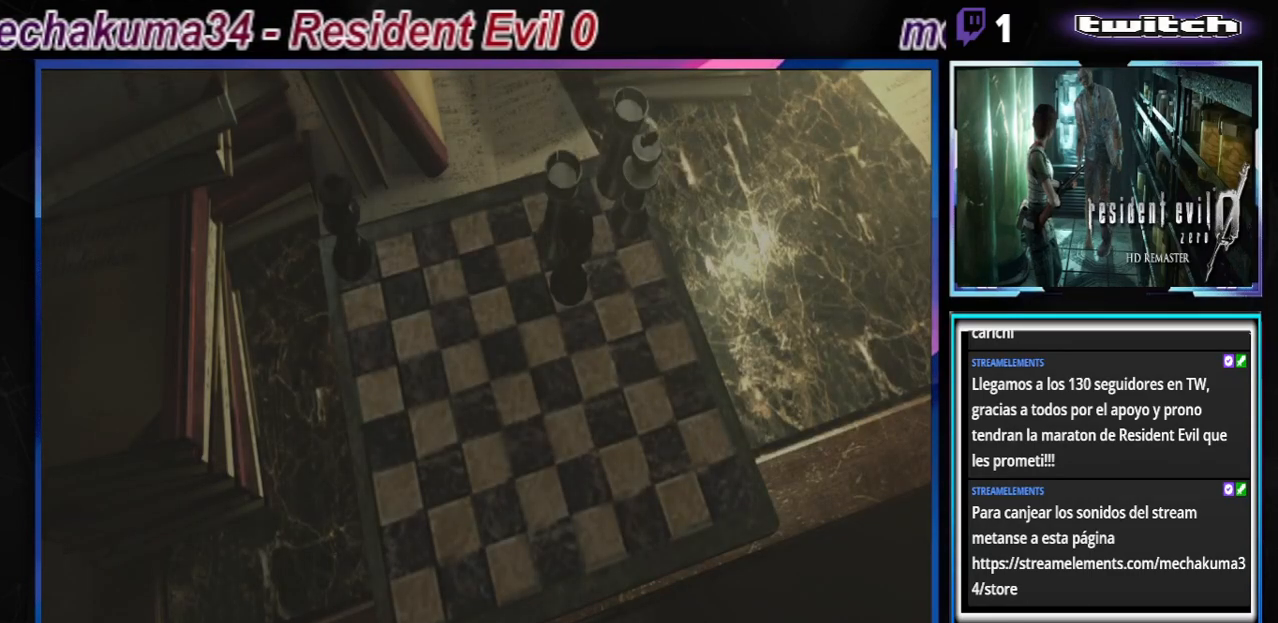
{"buttons": ["A"], "left_stick": "center", "events": [[100, "A", "down"], [267, "A", "up"], [400, "A", "down"]]}
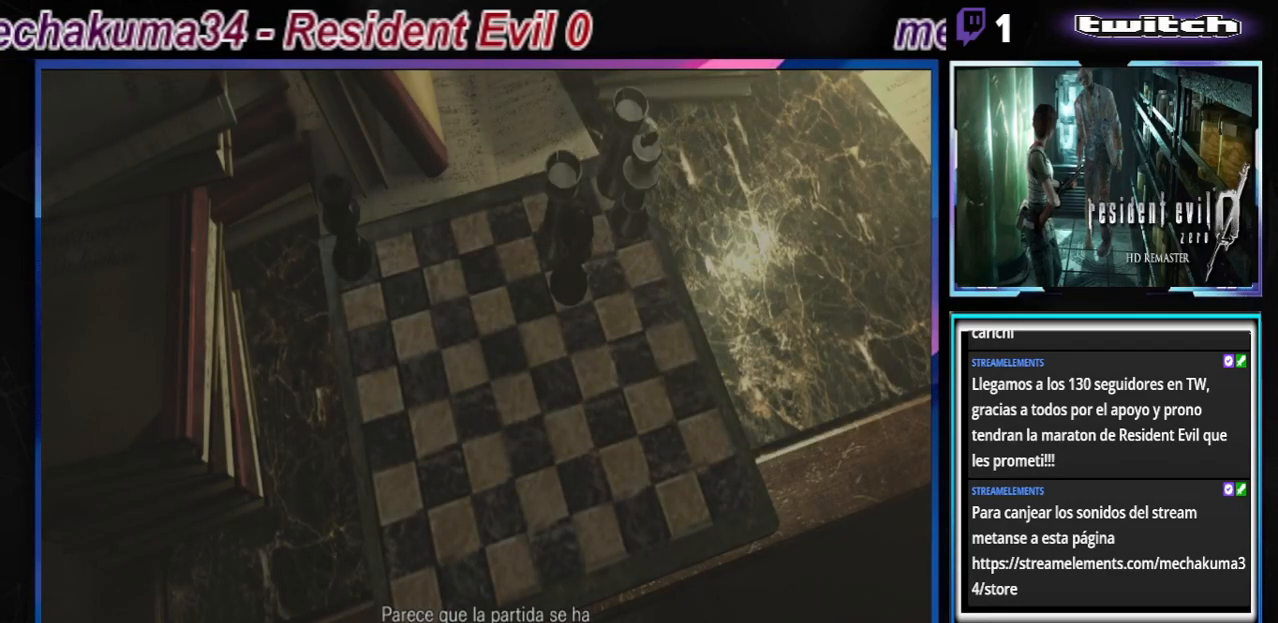
{"buttons": [], "left_stick": "center", "events": [[33, "A", "up"]]}
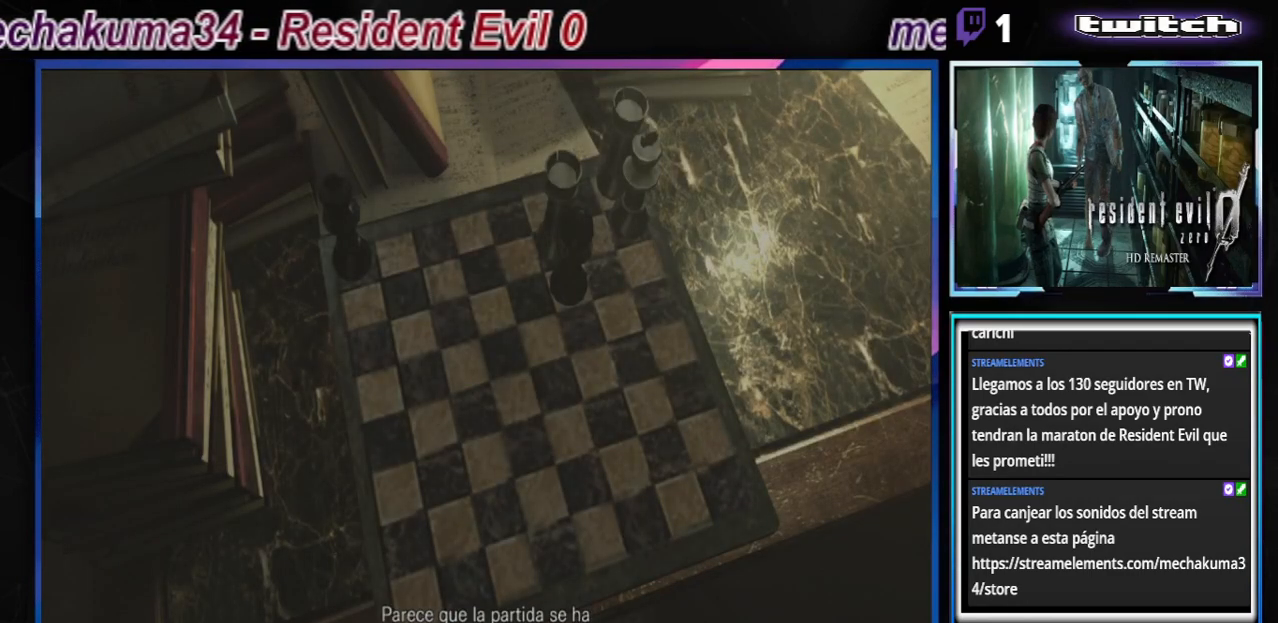
{"buttons": [], "left_stick": "center", "events": []}
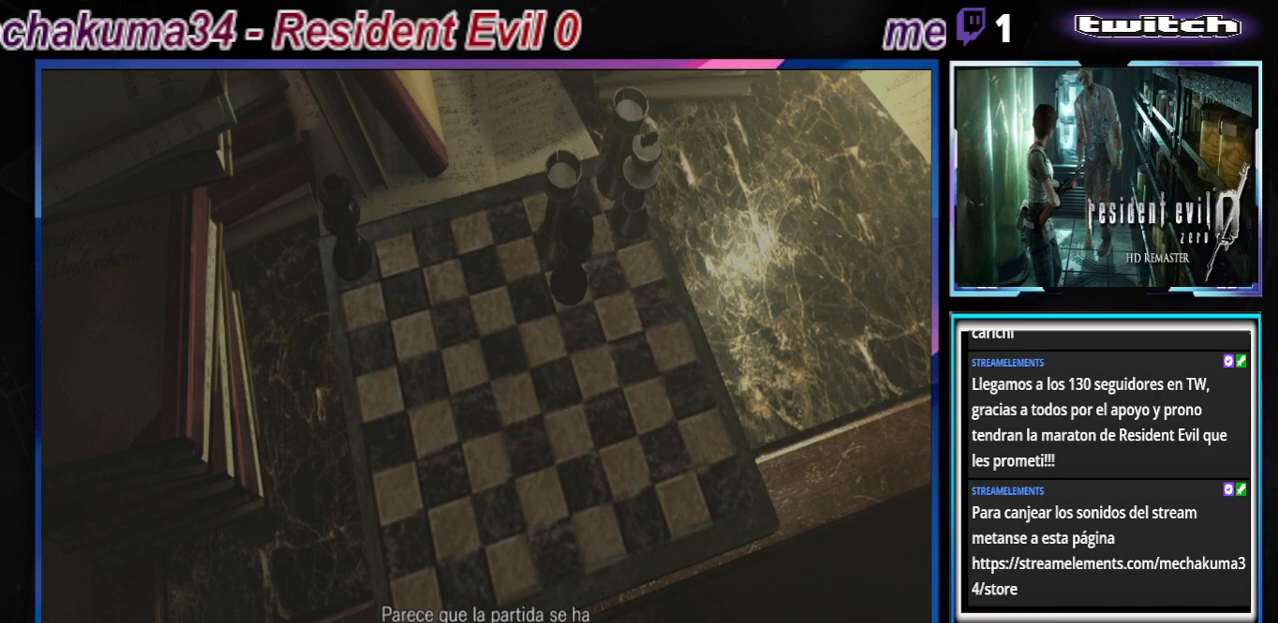
{"buttons": [], "left_stick": "center", "events": []}
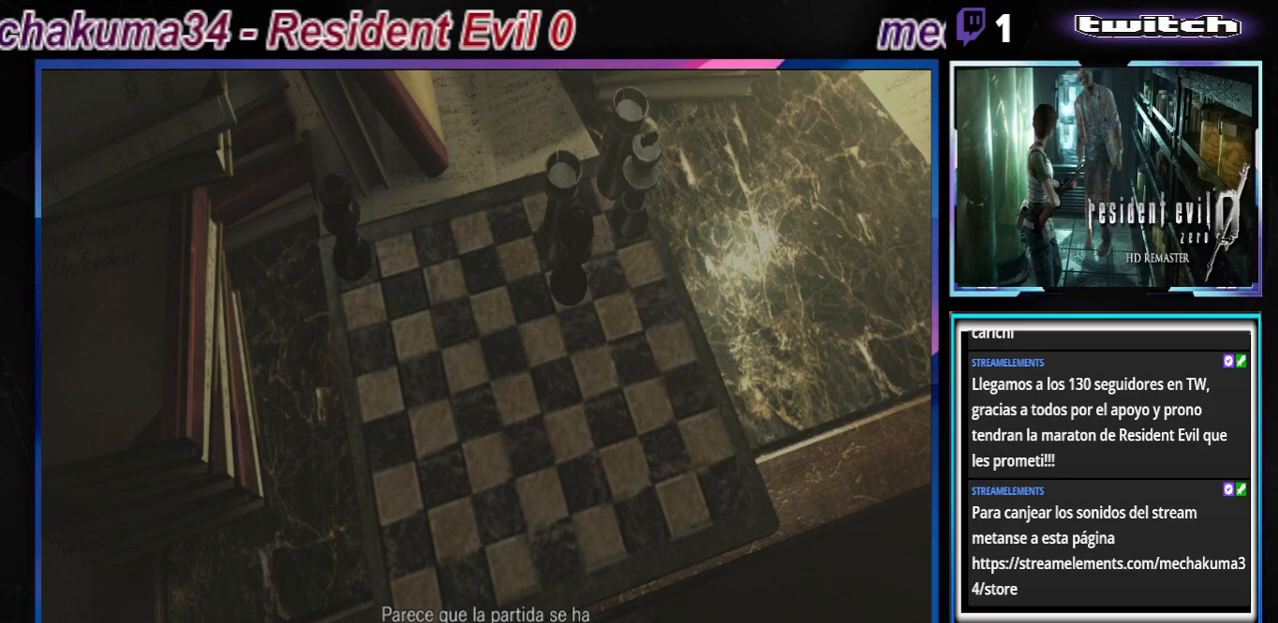
{"buttons": [], "left_stick": "center", "events": []}
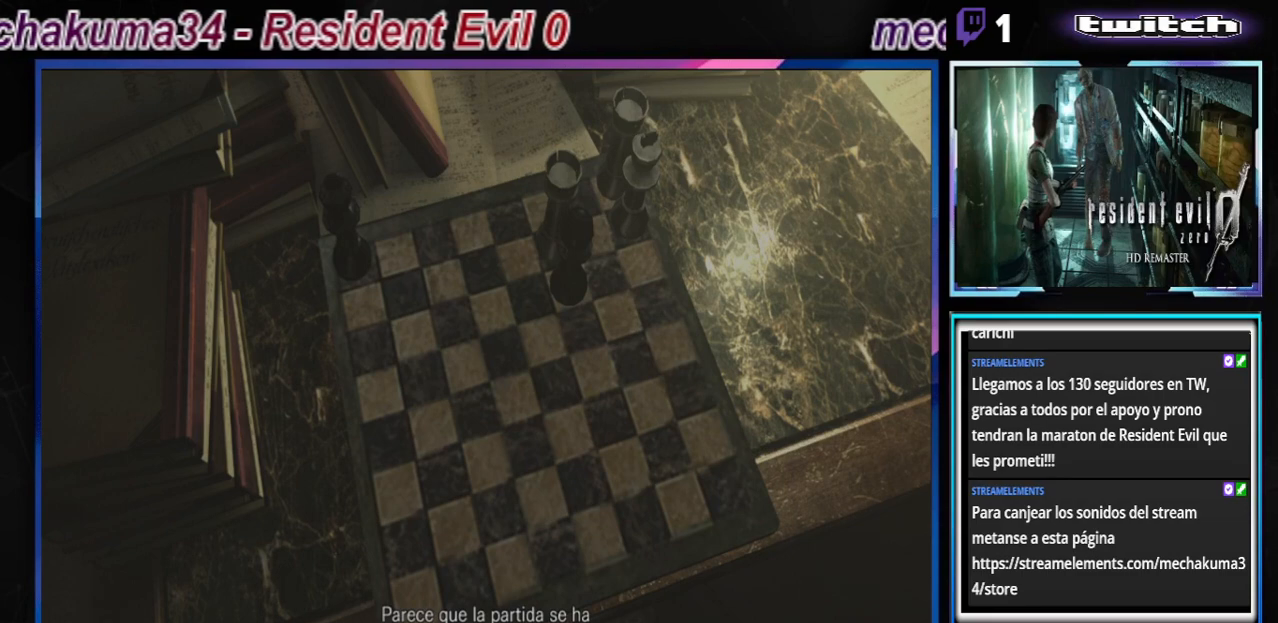
{"buttons": ["A"], "left_stick": "center", "events": [[467, "A", "down"]]}
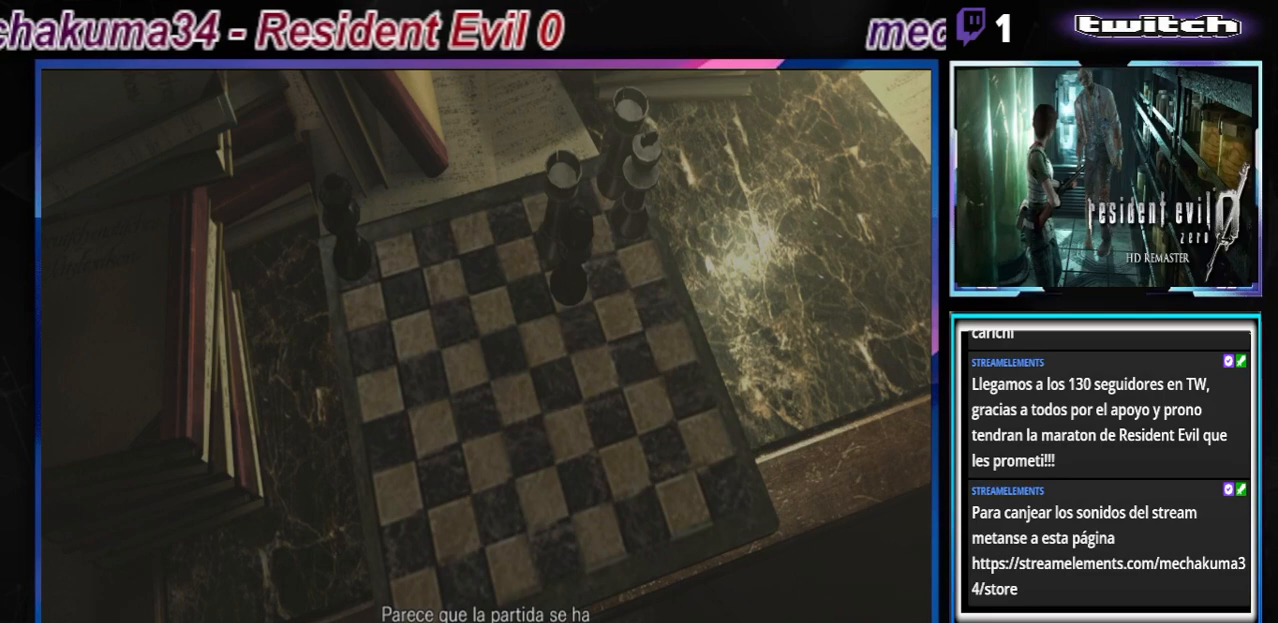
{"buttons": [], "left_stick": "center", "events": [[233, "A", "up"]]}
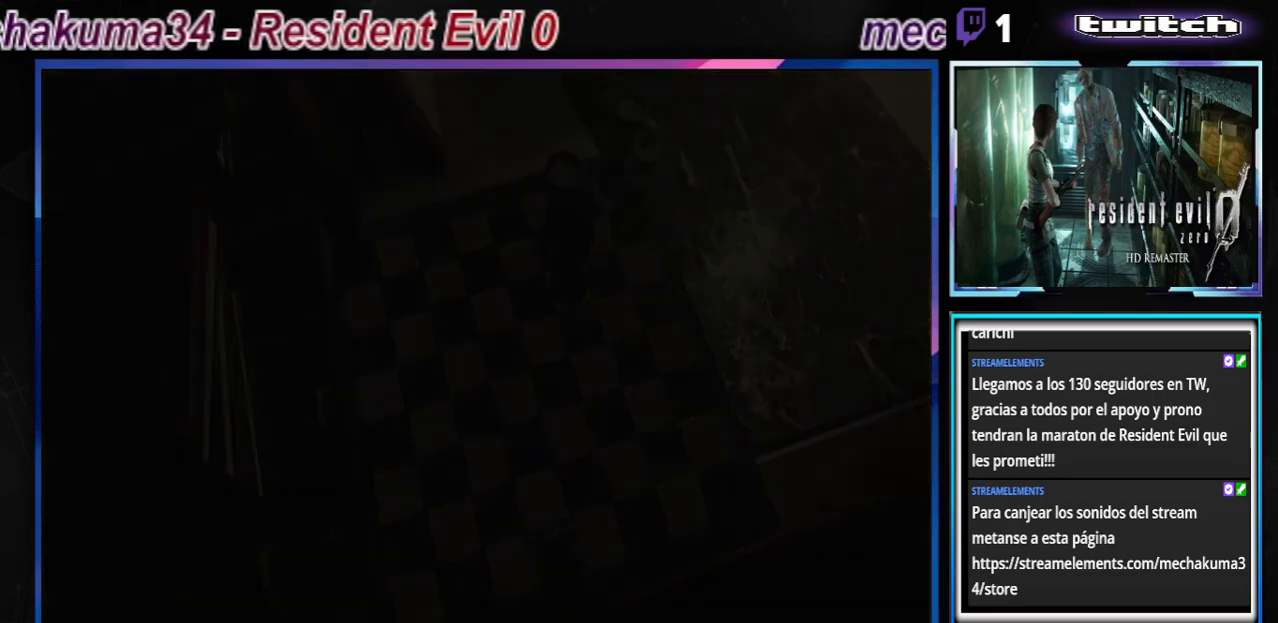
{"buttons": ["B"], "left_stick": "right", "events": [[133, "B", "down"], [333, "left_stick", "right"]]}
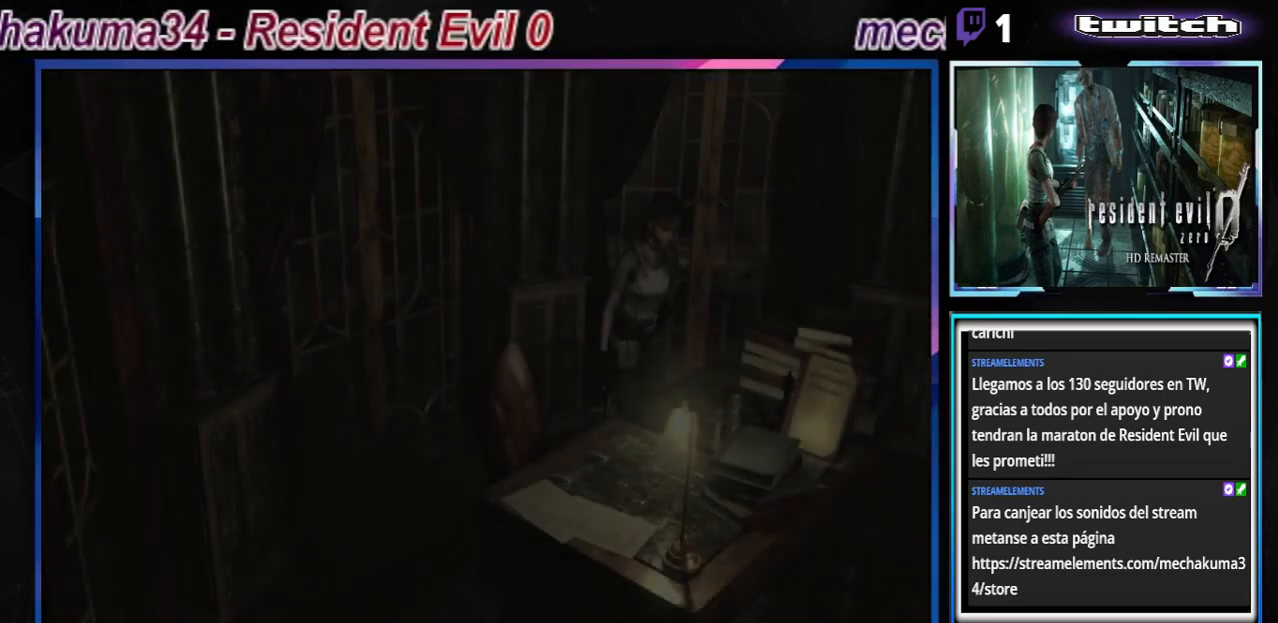
{"buttons": ["B"], "left_stick": "right", "events": []}
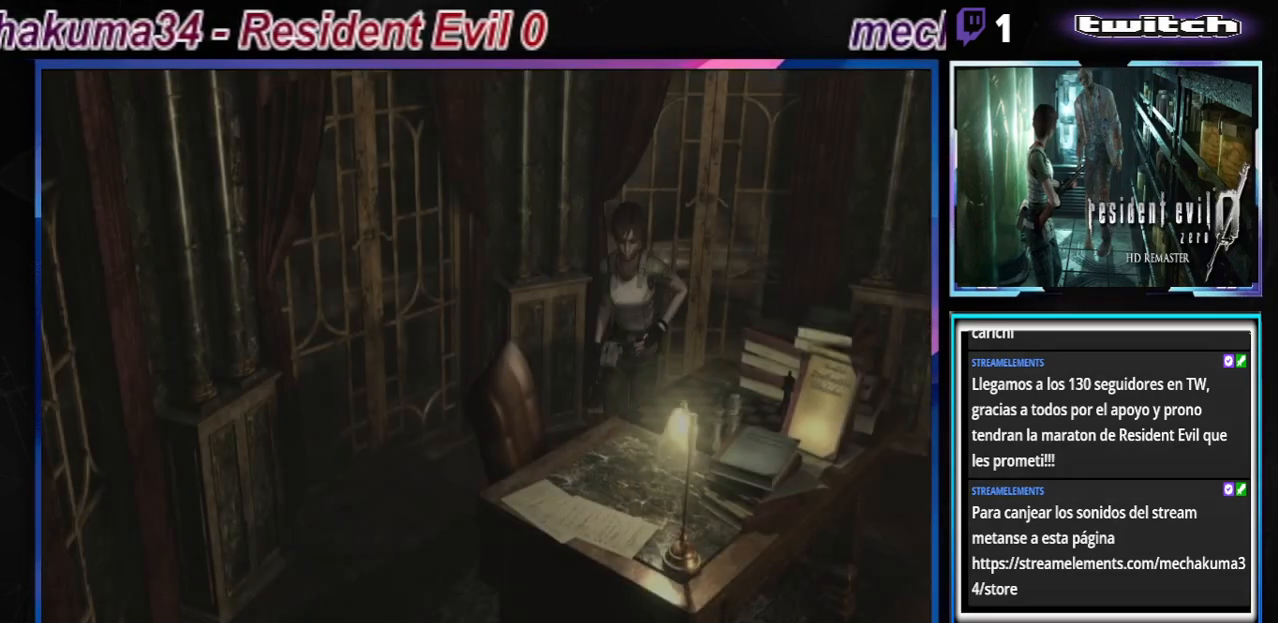
{"buttons": ["B"], "left_stick": "up-right", "events": [[200, "left_stick", "up-right"]]}
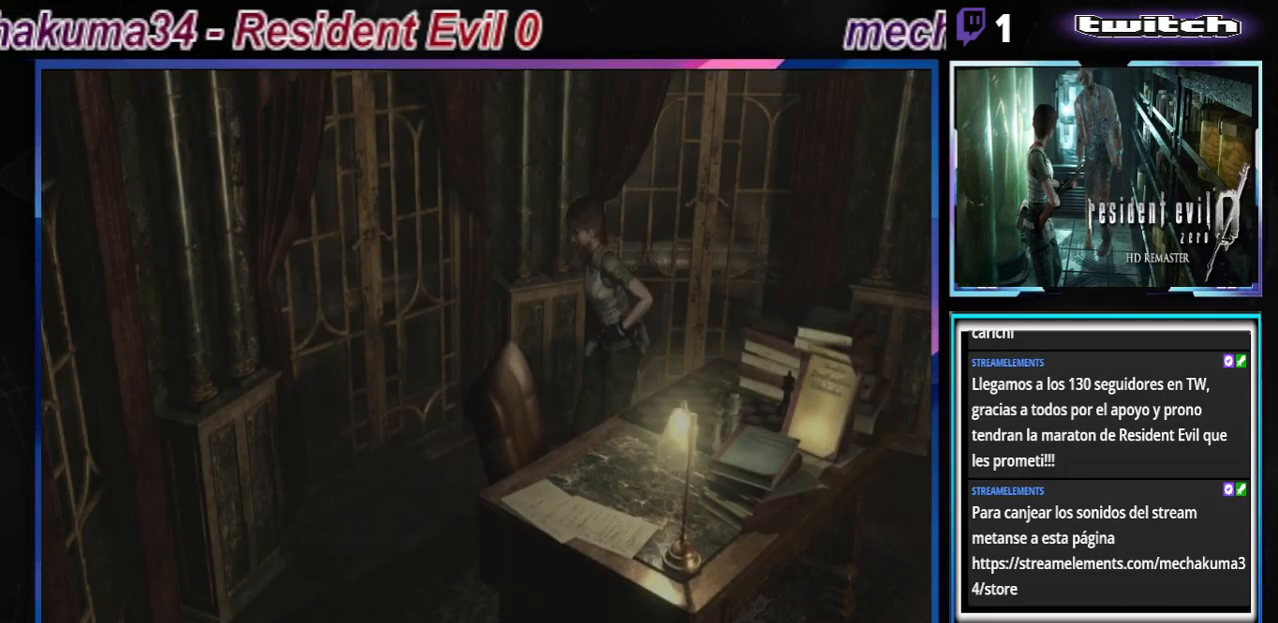
{"buttons": ["B"], "left_stick": "left", "events": [[267, "left_stick", "up-left"], [333, "left_stick", "left"]]}
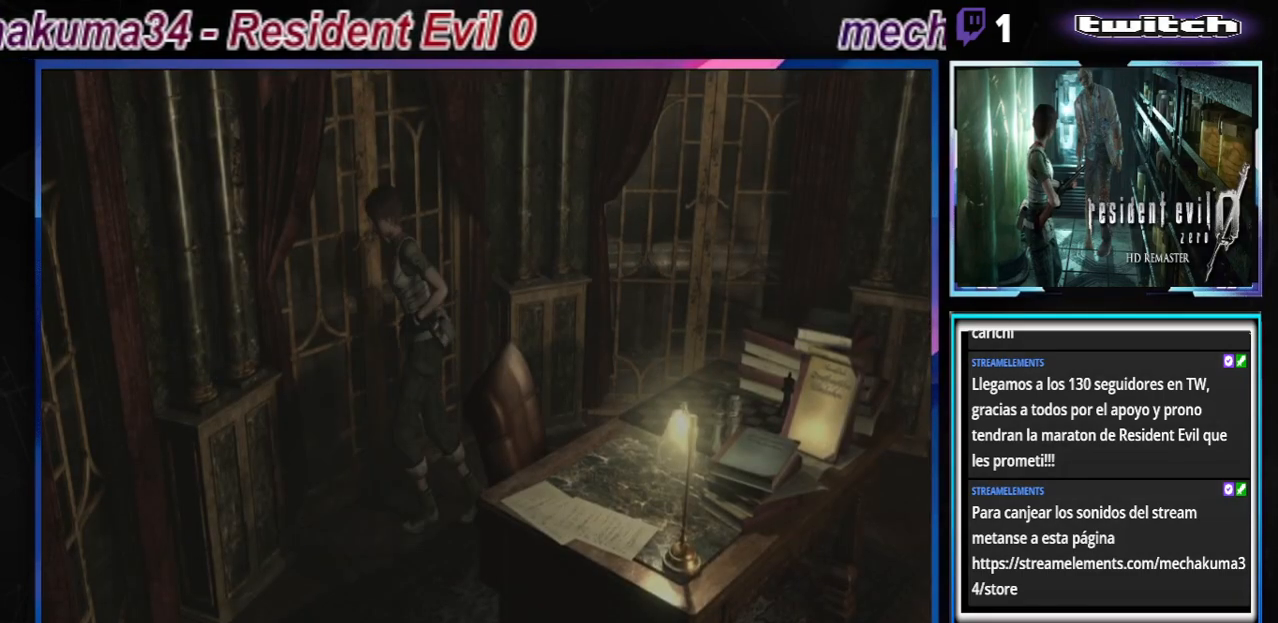
{"buttons": ["B"], "left_stick": "left", "events": []}
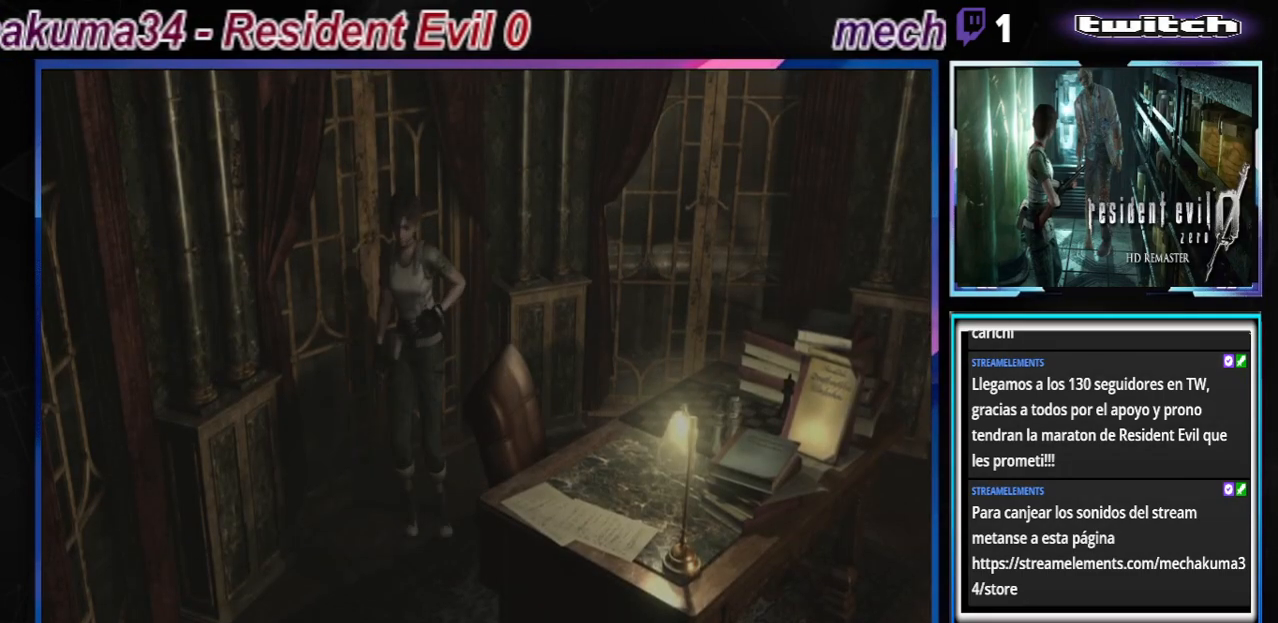
{"buttons": ["B"], "left_stick": "left", "events": [[100, "left_stick", "up-left"], [467, "left_stick", "left"]]}
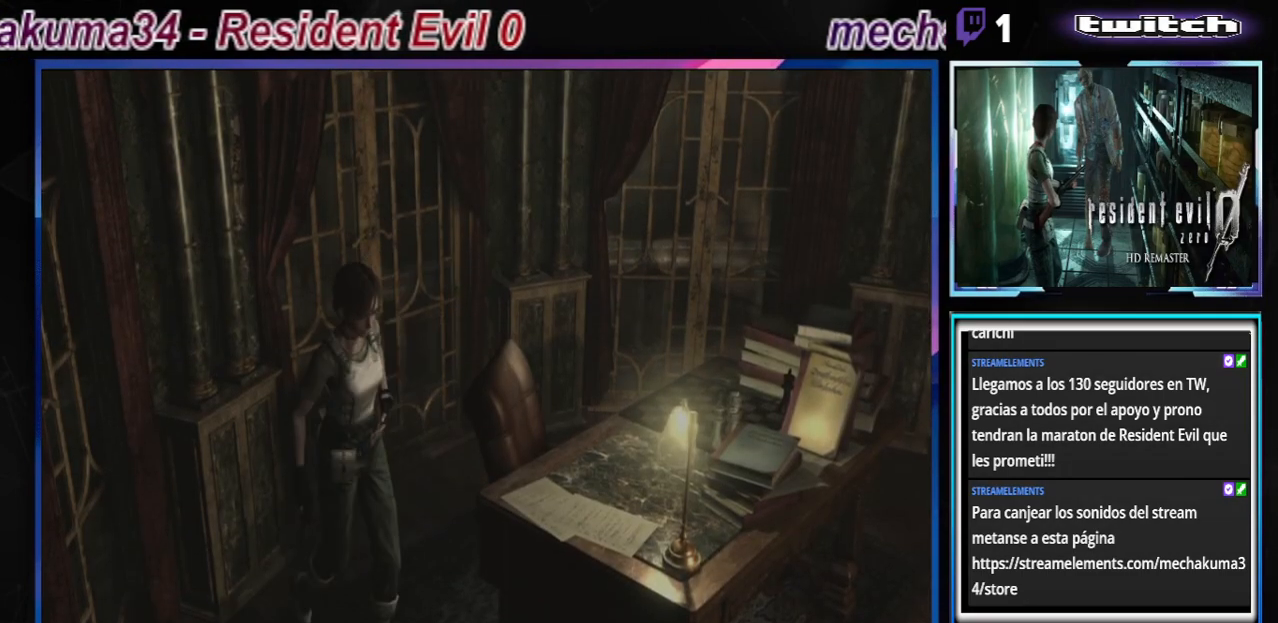
{"buttons": [], "left_stick": "left", "events": [[367, "A", "down"], [400, "B", "up"], [467, "A", "up"]]}
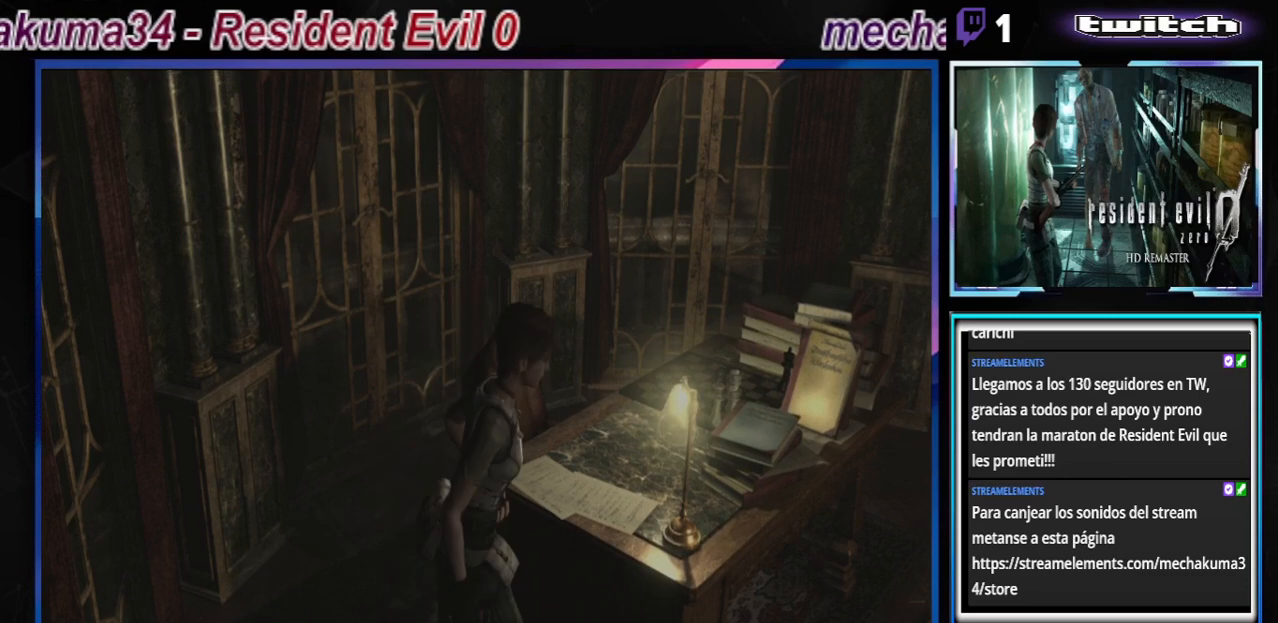
{"buttons": ["A"], "left_stick": "left", "events": [[133, "A", "down"], [333, "A", "up"], [400, "A", "down"]]}
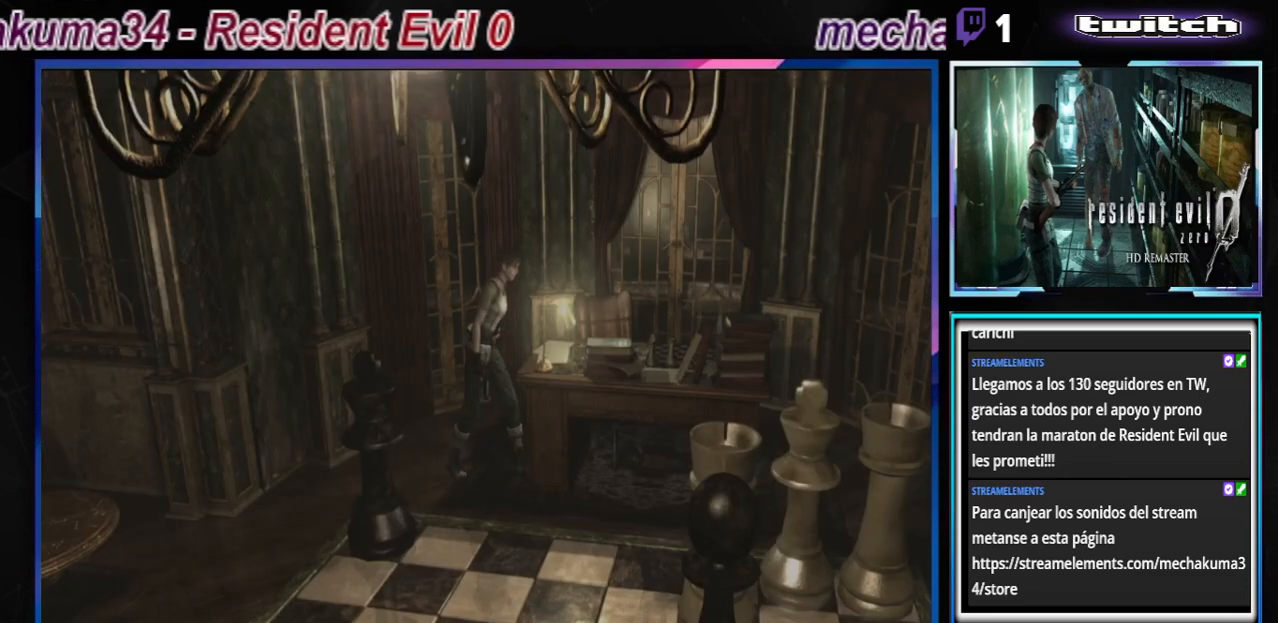
{"buttons": ["A"], "left_stick": "left", "events": [[33, "A", "up"], [200, "A", "down"], [367, "A", "up"], [467, "A", "down"]]}
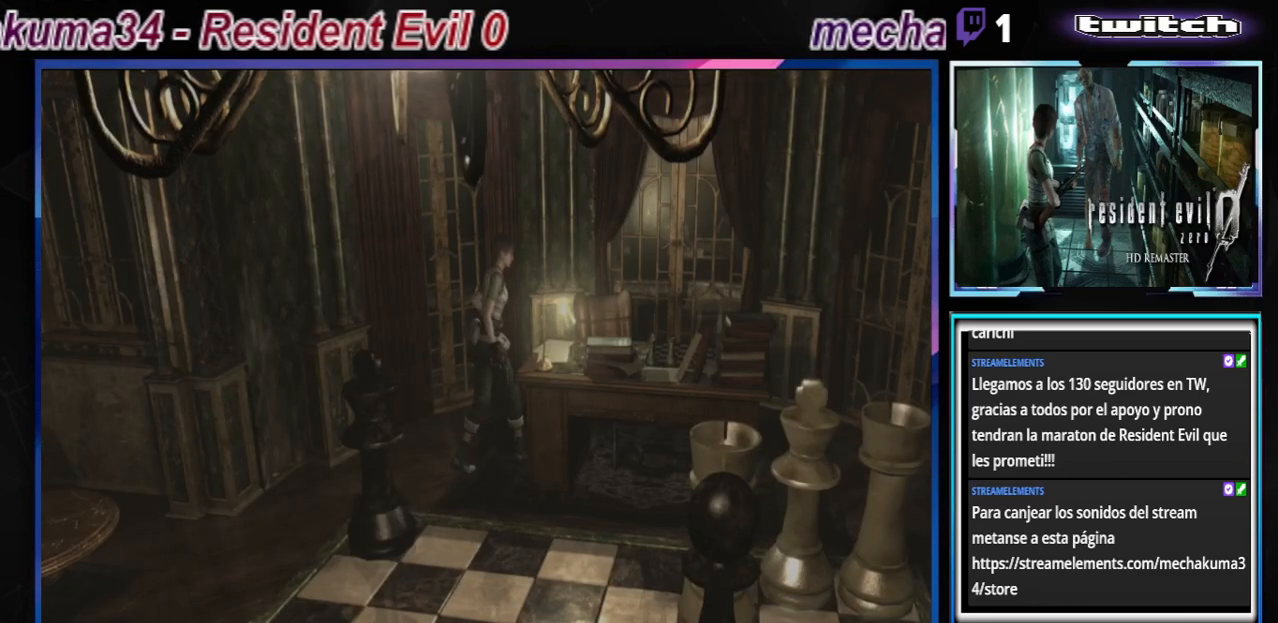
{"buttons": [], "left_stick": "right", "events": [[133, "A", "up"], [167, "left_stick", "up-left"], [267, "A", "down"], [400, "A", "up"], [400, "left_stick", "right"]]}
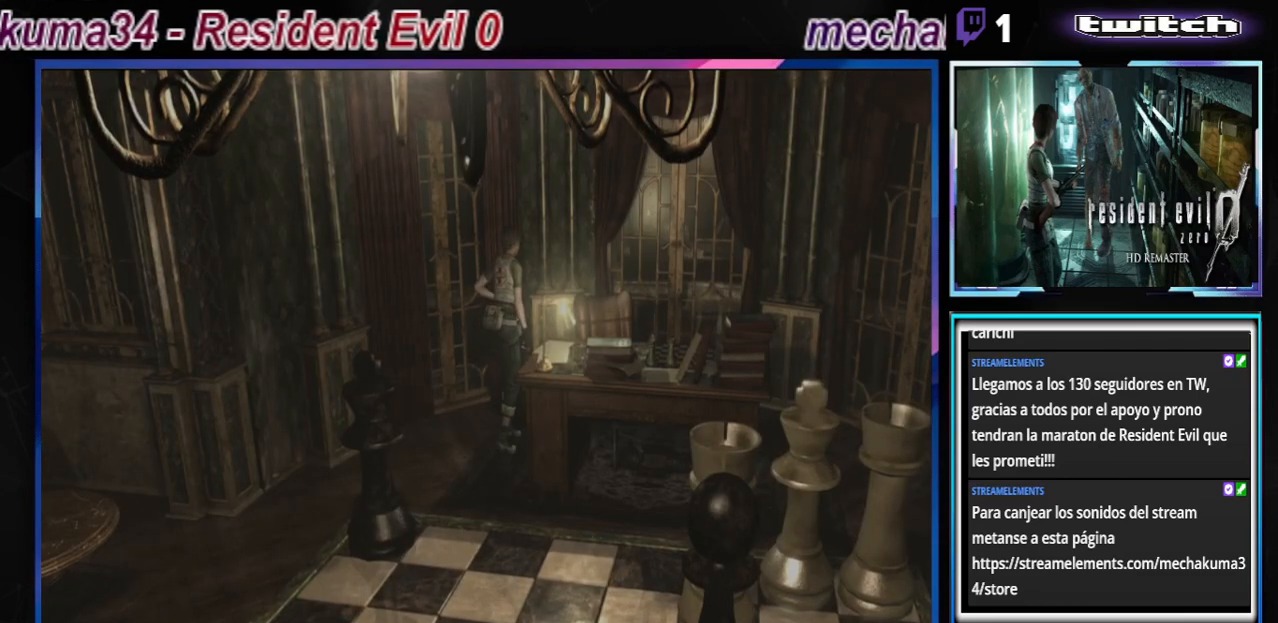
{"buttons": [], "left_stick": "right", "events": [[67, "A", "down"], [200, "A", "up"], [333, "A", "down"], [467, "A", "up"]]}
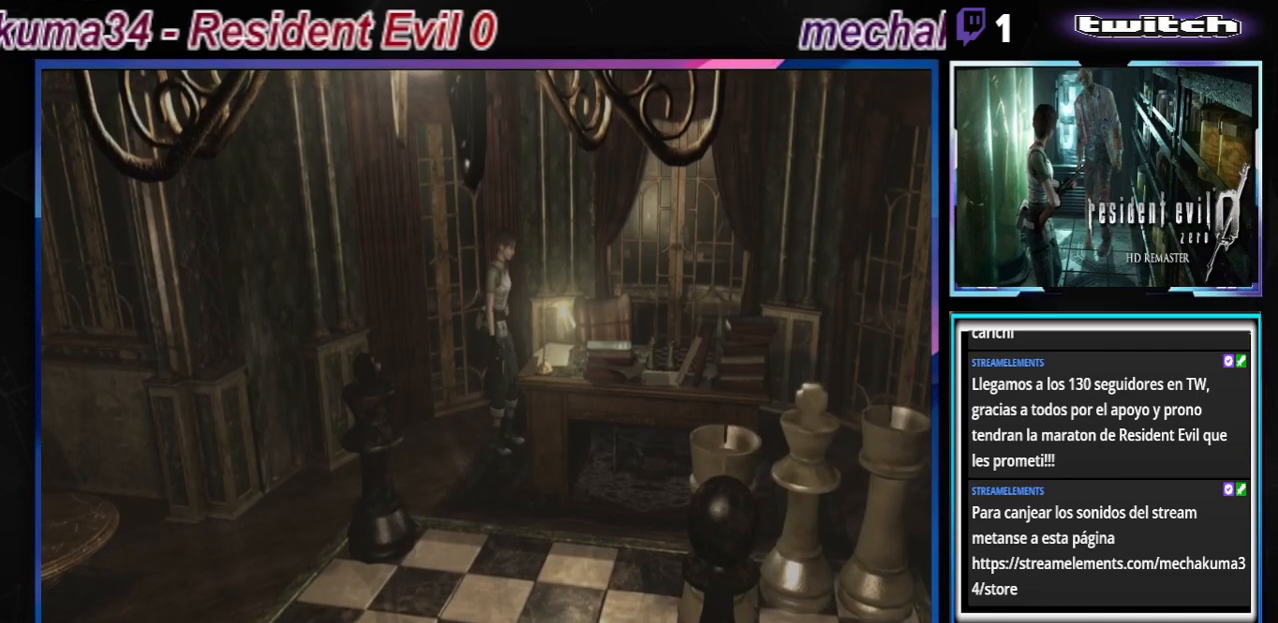
{"buttons": ["B"], "left_stick": "up-right", "events": [[133, "B", "down"], [467, "left_stick", "up-right"]]}
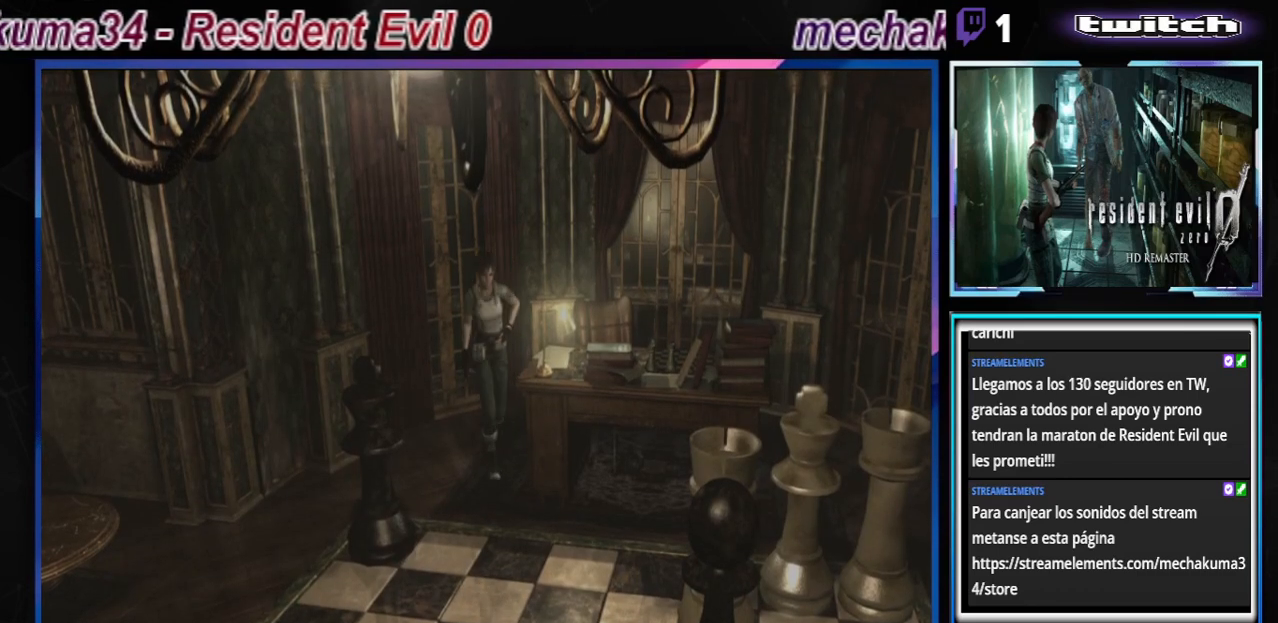
{"buttons": [], "left_stick": "up-left", "events": [[167, "left_stick", "up"], [267, "left_stick", "up-left"], [367, "B", "up"]]}
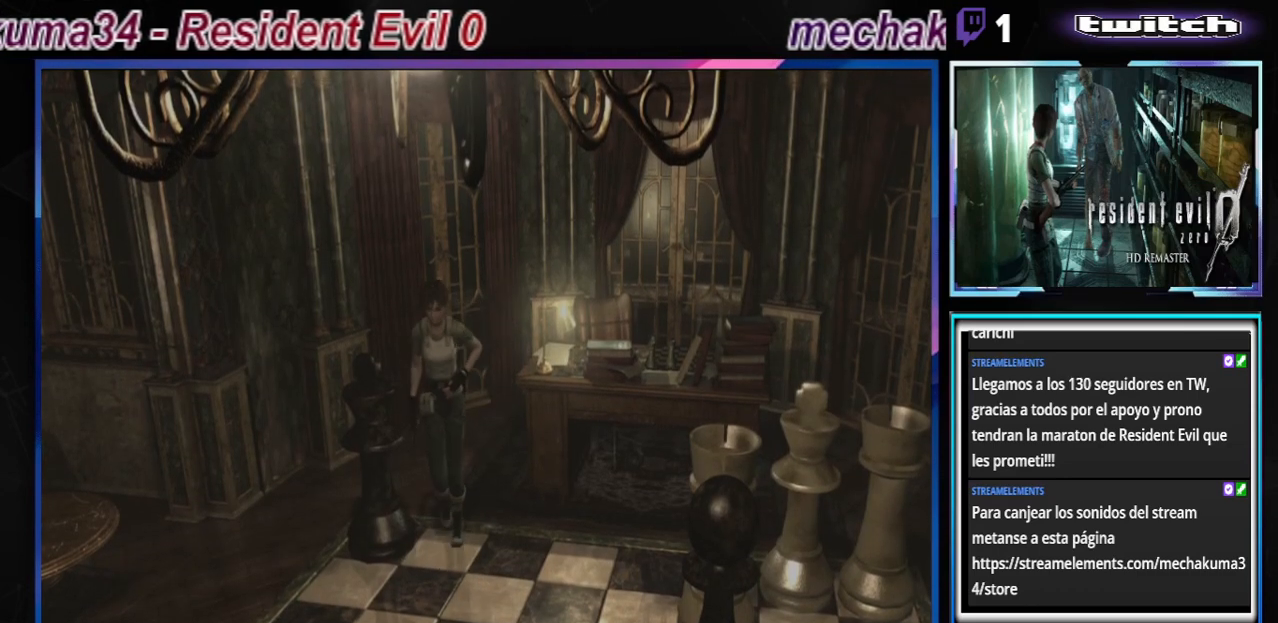
{"buttons": [], "left_stick": "center", "events": [[133, "B", "down"], [367, "B", "up"], [500, "left_stick", "center"]]}
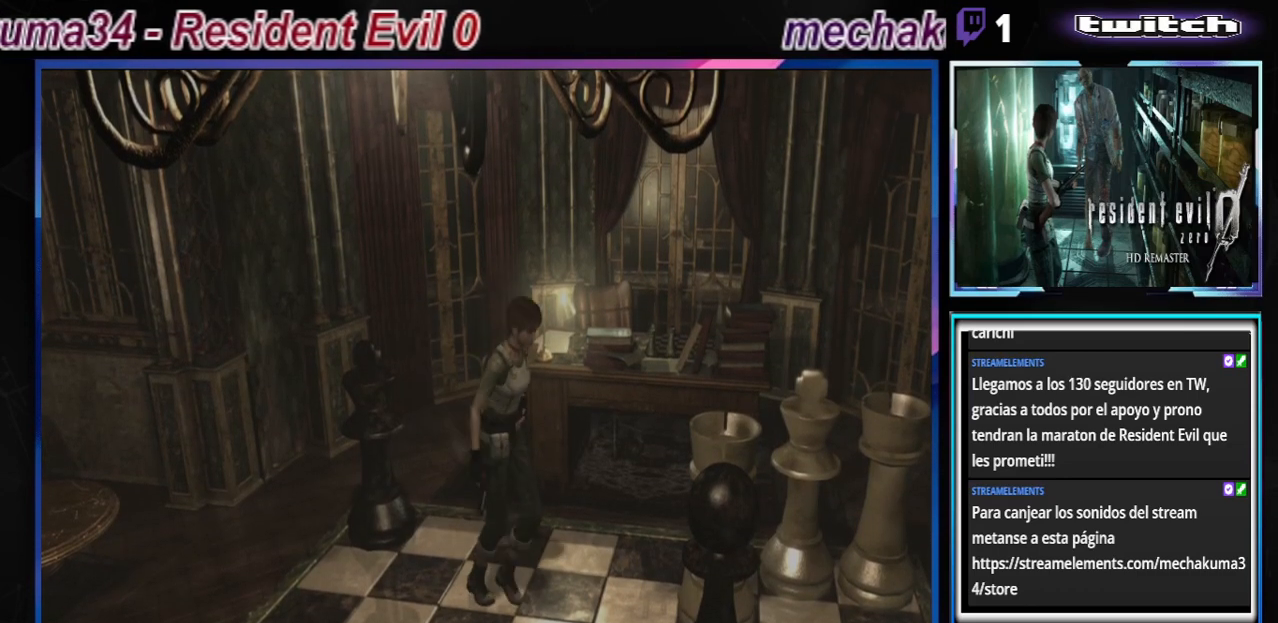
{"buttons": [], "left_stick": "right", "events": [[233, "left_stick", "right"]]}
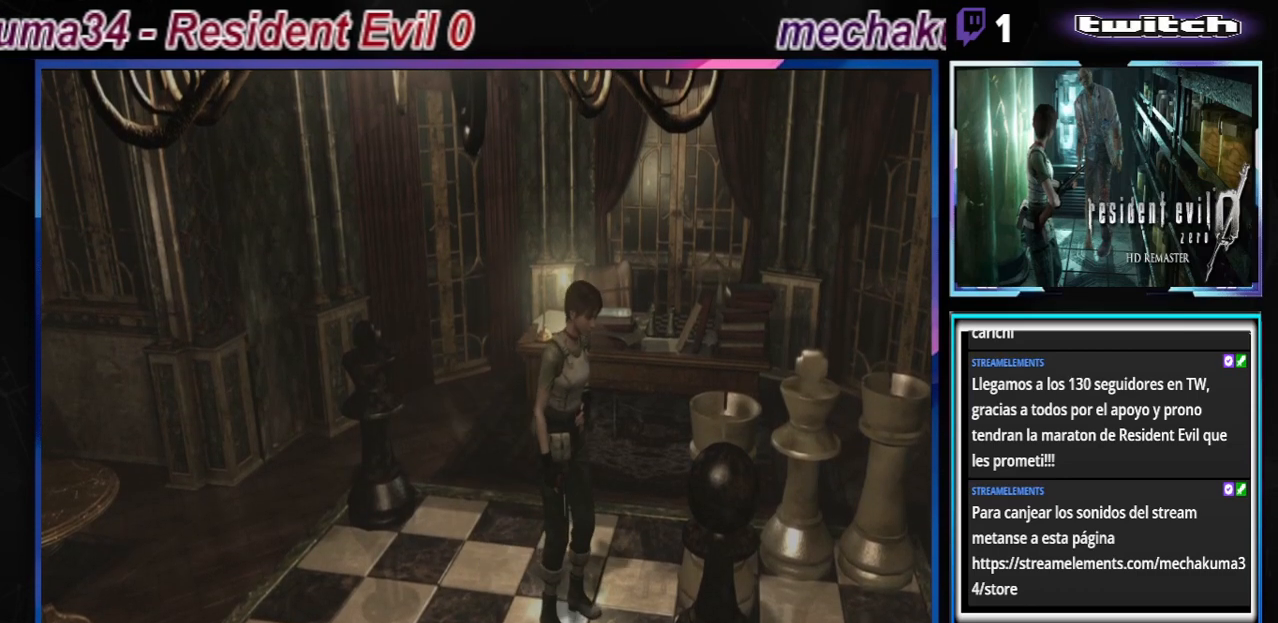
{"buttons": [], "left_stick": "up", "events": [[100, "left_stick", "up-right"], [333, "left_stick", "up"]]}